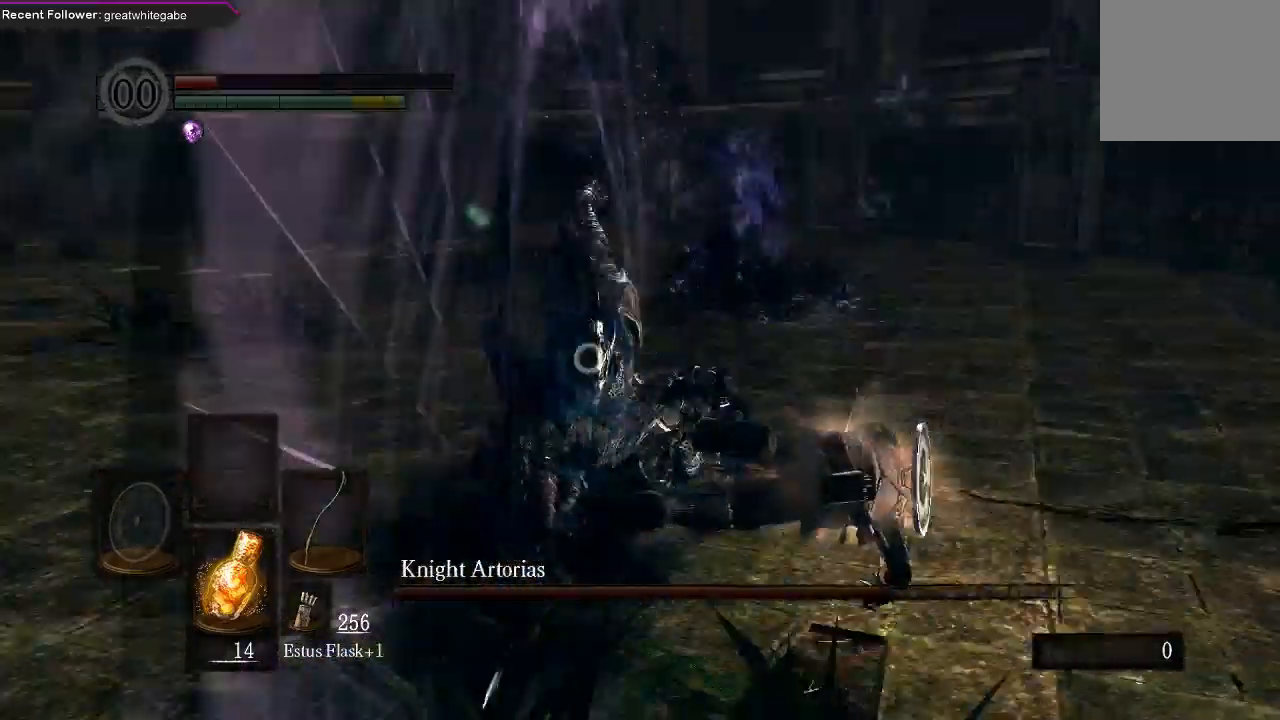
Gameplay with a controller (Xbox layout); each line is a JSON object with the inputs held at the frame after it (dt_ms = milliseconds from this image to that frame). "events" lists button and stick changes between this image and that frame as [ms after this image, input, new state], when the widget could be followed in between.
{"dt_ms": 500, "buttons": [], "left_stick": "down-right", "right_stick": "center", "events": [[67, "left_stick", "center"], [300, "left_stick", "down"], [500, "left_stick", "down-right"]]}
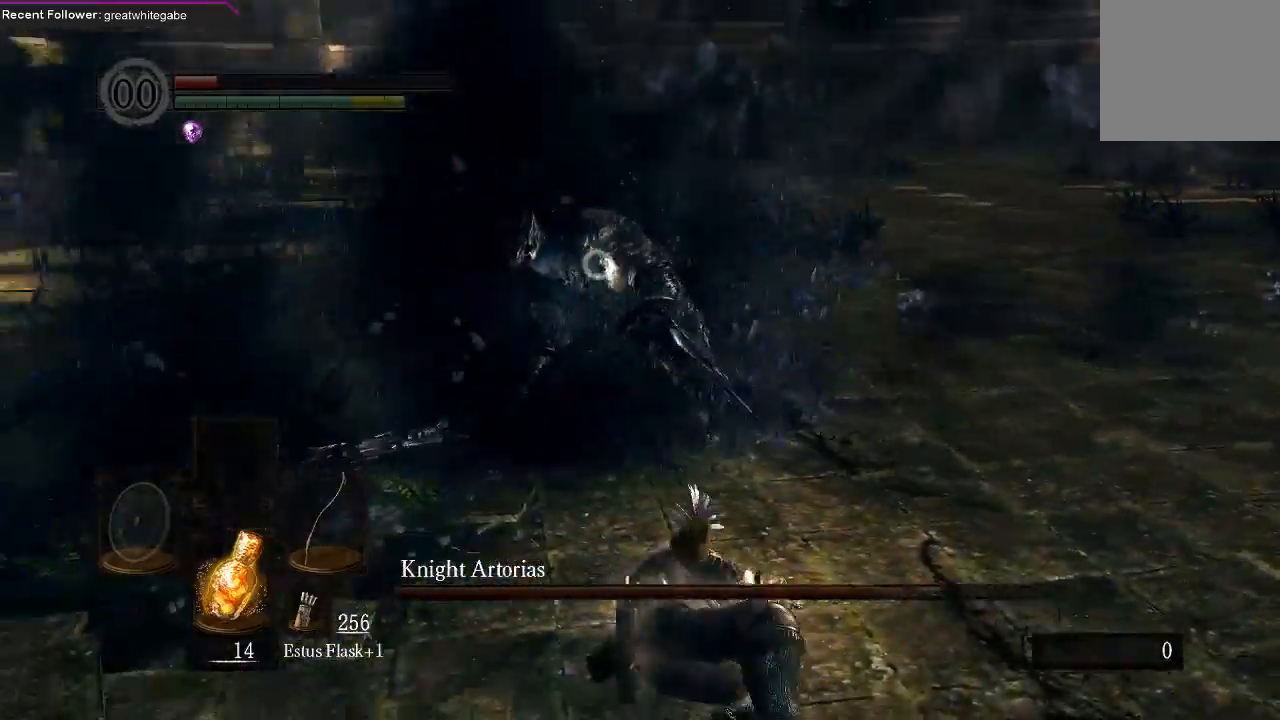
{"dt_ms": 500, "buttons": [], "left_stick": "down-right", "right_stick": "center", "events": []}
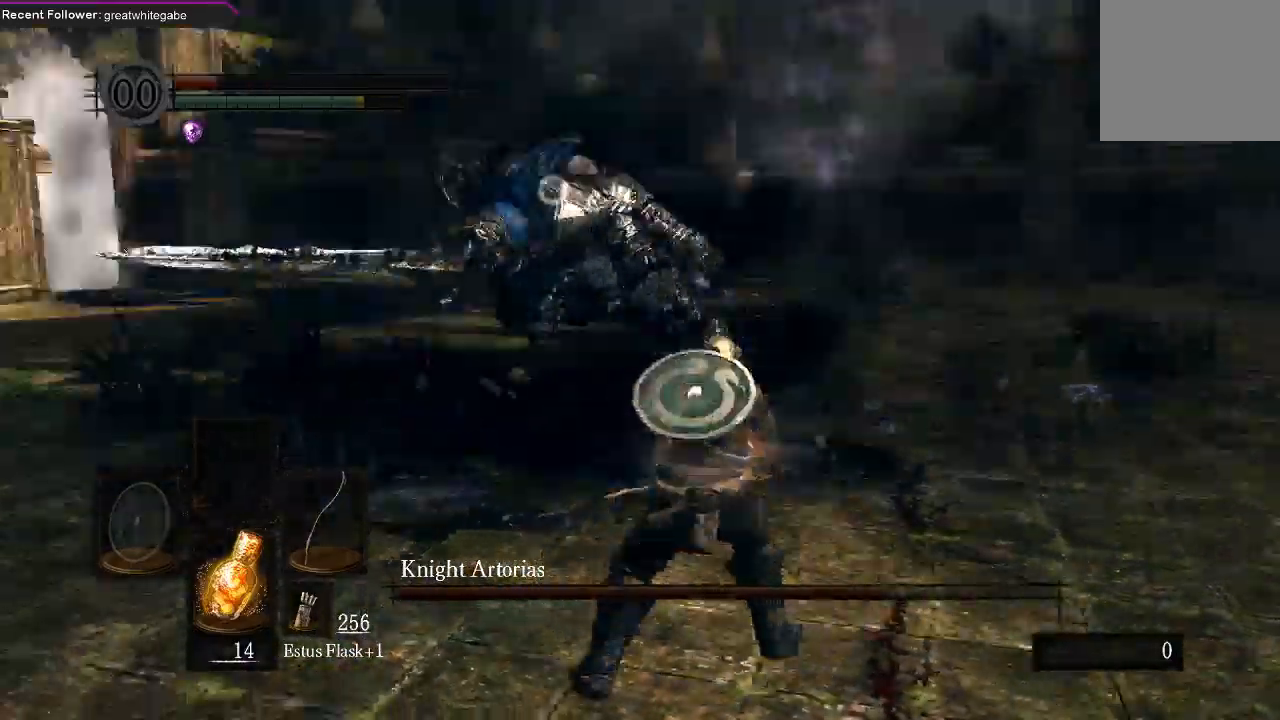
{"dt_ms": 500, "buttons": ["B"], "left_stick": "down-right", "right_stick": "center"}
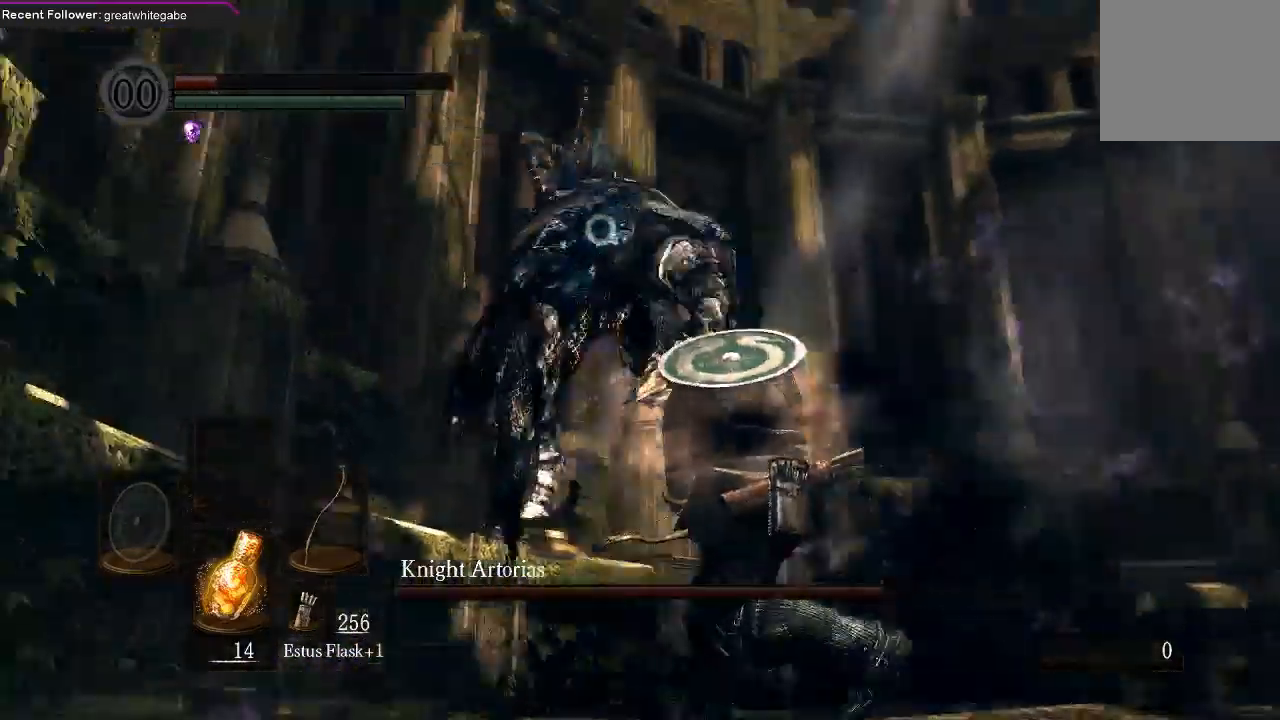
{"dt_ms": 1000, "buttons": [], "left_stick": "down", "right_stick": "center"}
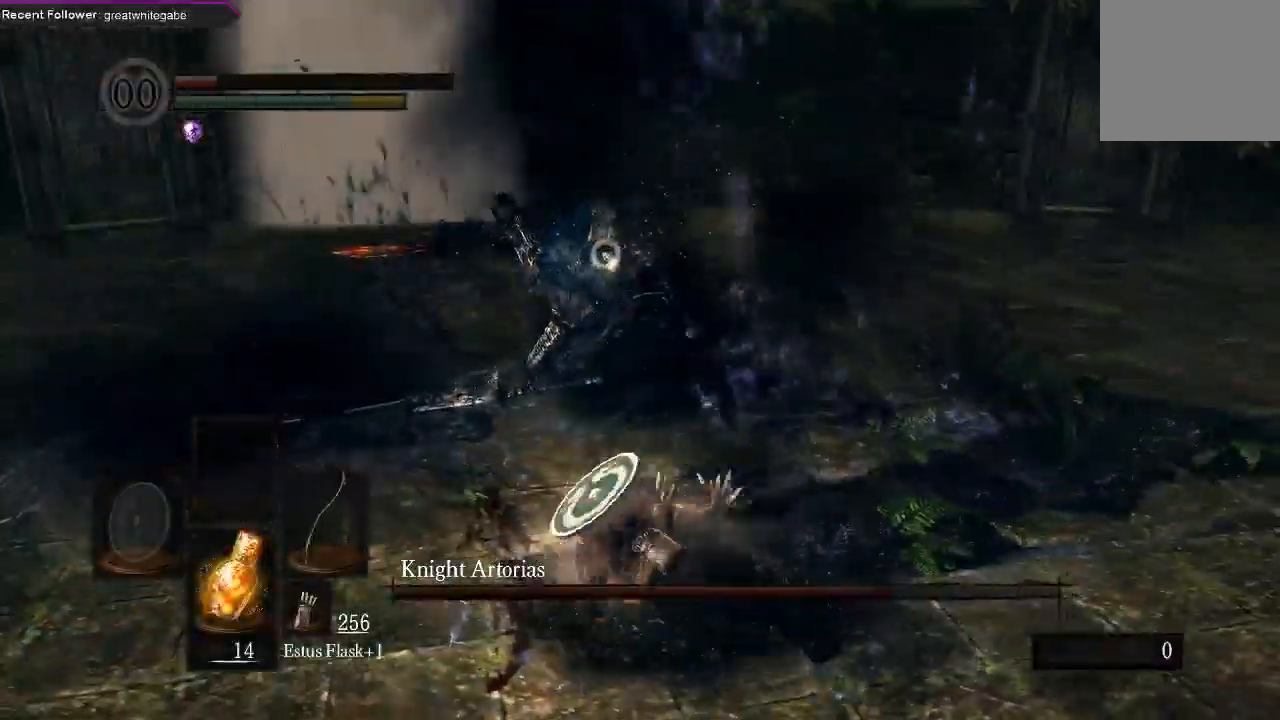
{"dt_ms": 500, "buttons": [], "left_stick": "down", "right_stick": "center", "events": []}
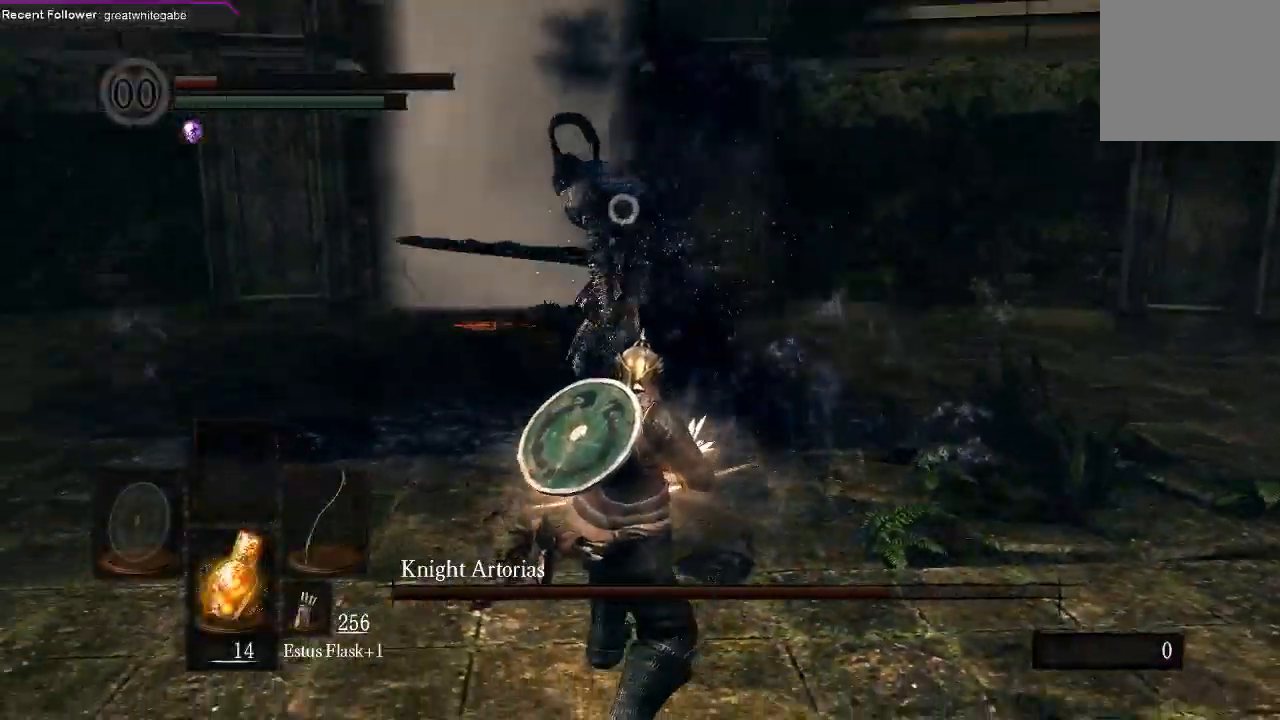
{"dt_ms": 500, "buttons": [], "left_stick": "down", "right_stick": "center", "events": []}
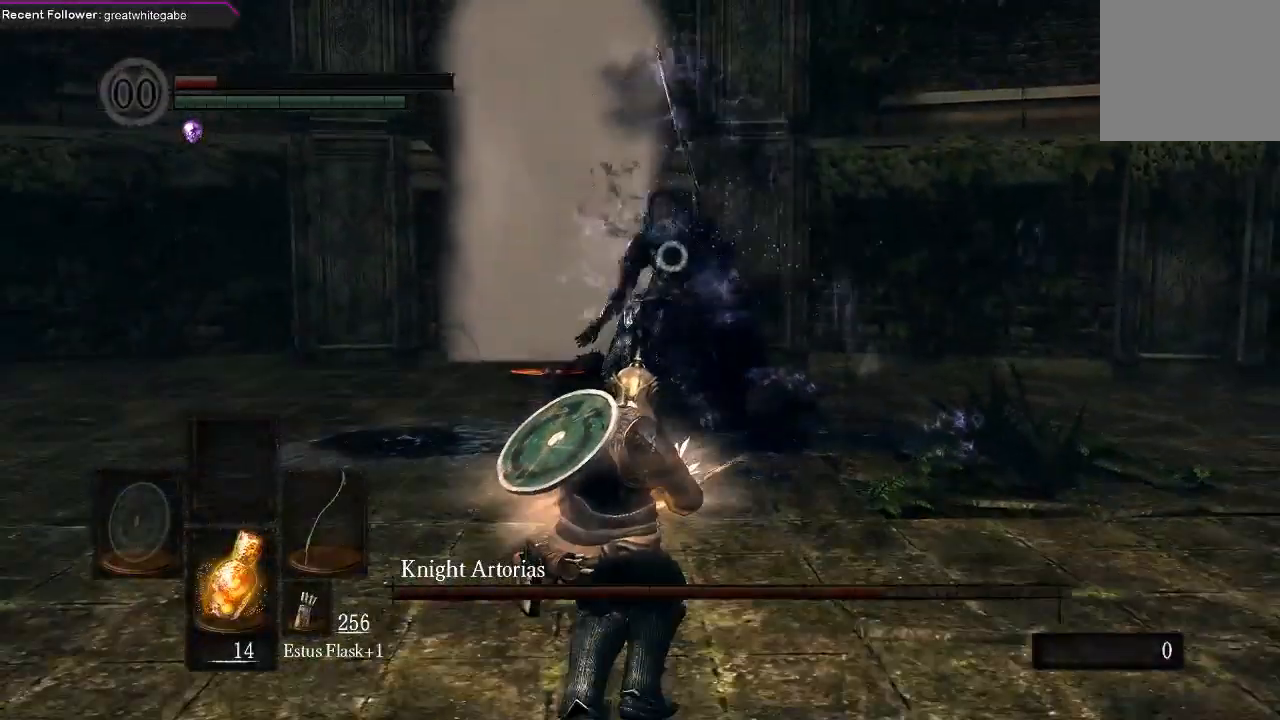
{"dt_ms": 500, "buttons": [], "left_stick": "down", "right_stick": "center", "events": [[333, "B", "down"], [433, "B", "up"]]}
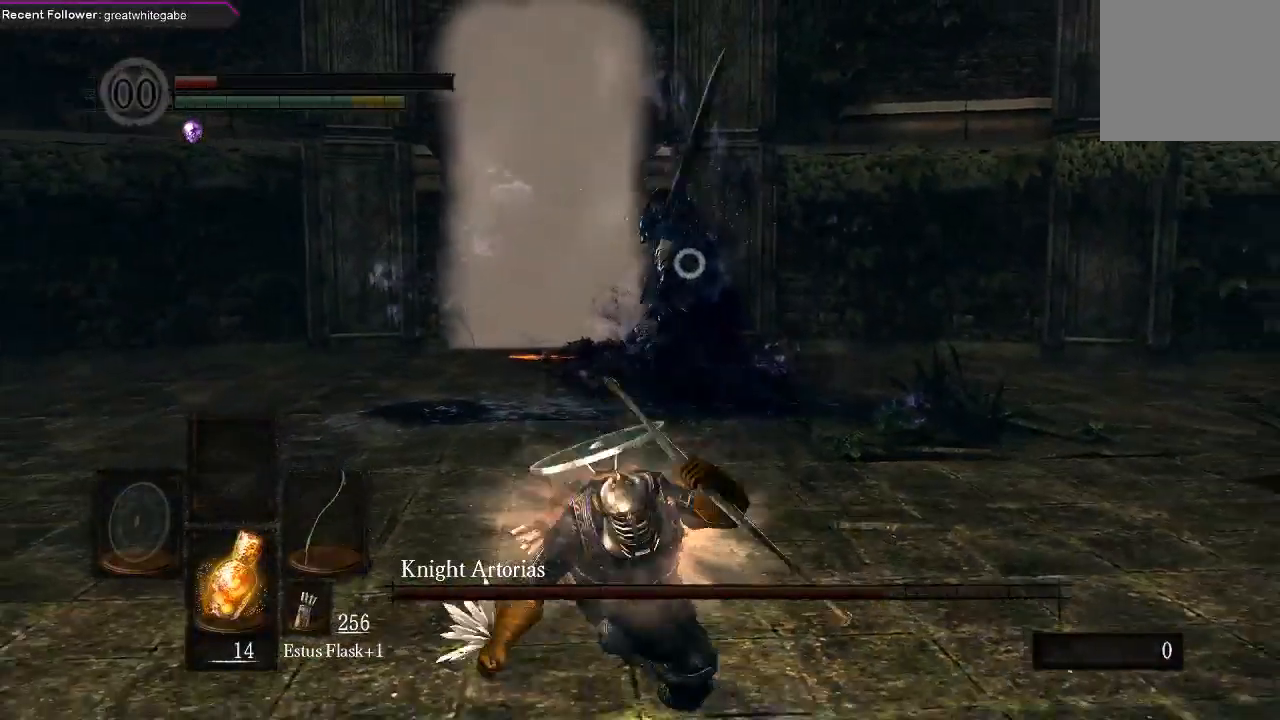
{"dt_ms": 500, "buttons": ["X"], "left_stick": "center", "right_stick": "center", "events": [[400, "left_stick", "center"], [500, "X", "down"]]}
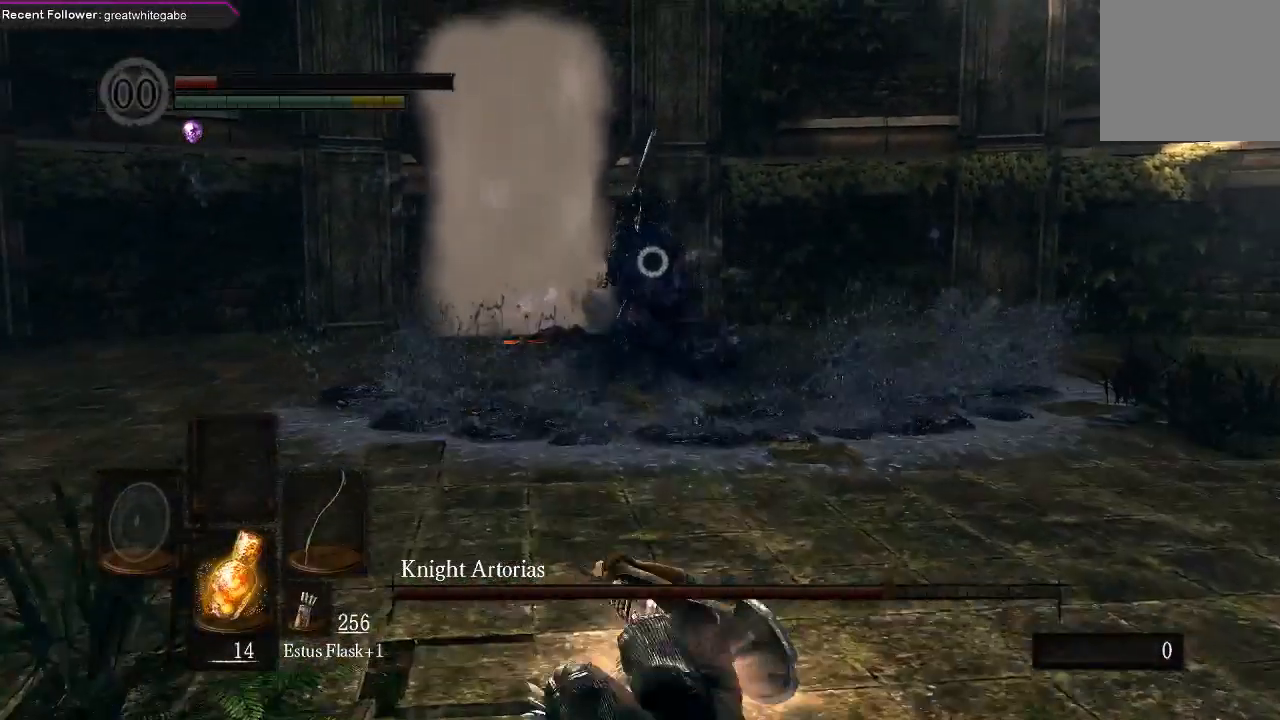
{"dt_ms": 500, "buttons": [], "left_stick": "center", "right_stick": "center", "events": [[100, "X", "up"], [200, "X", "down"], [267, "X", "up"], [333, "X", "down"], [400, "X", "up"]]}
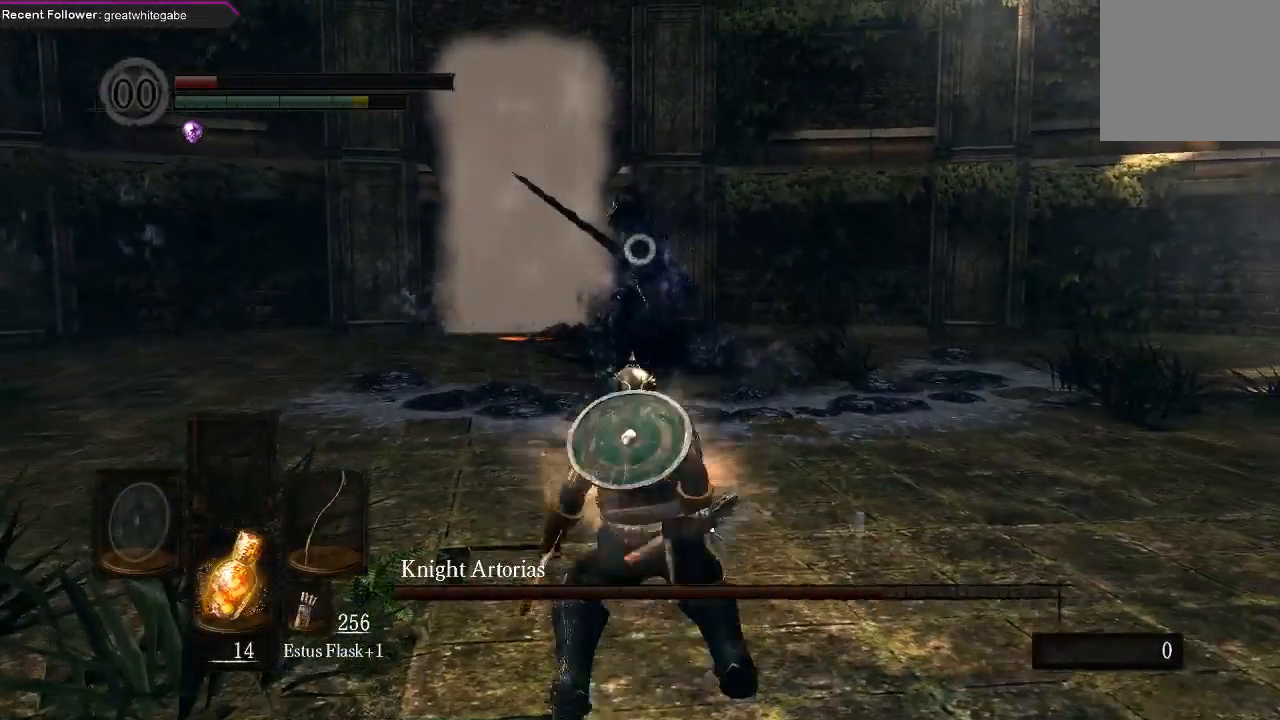
{"dt_ms": 500, "buttons": [], "left_stick": "center", "right_stick": "center", "events": []}
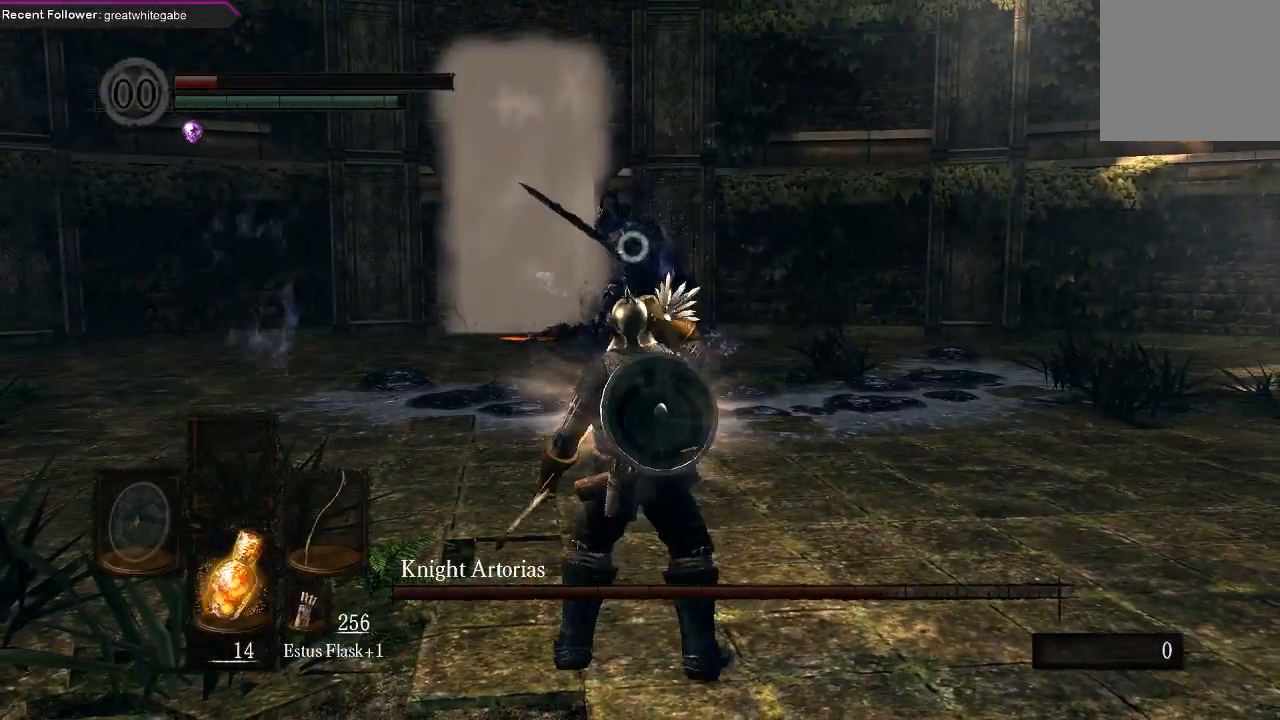
{"dt_ms": 500, "buttons": [], "left_stick": "center", "right_stick": "center", "events": []}
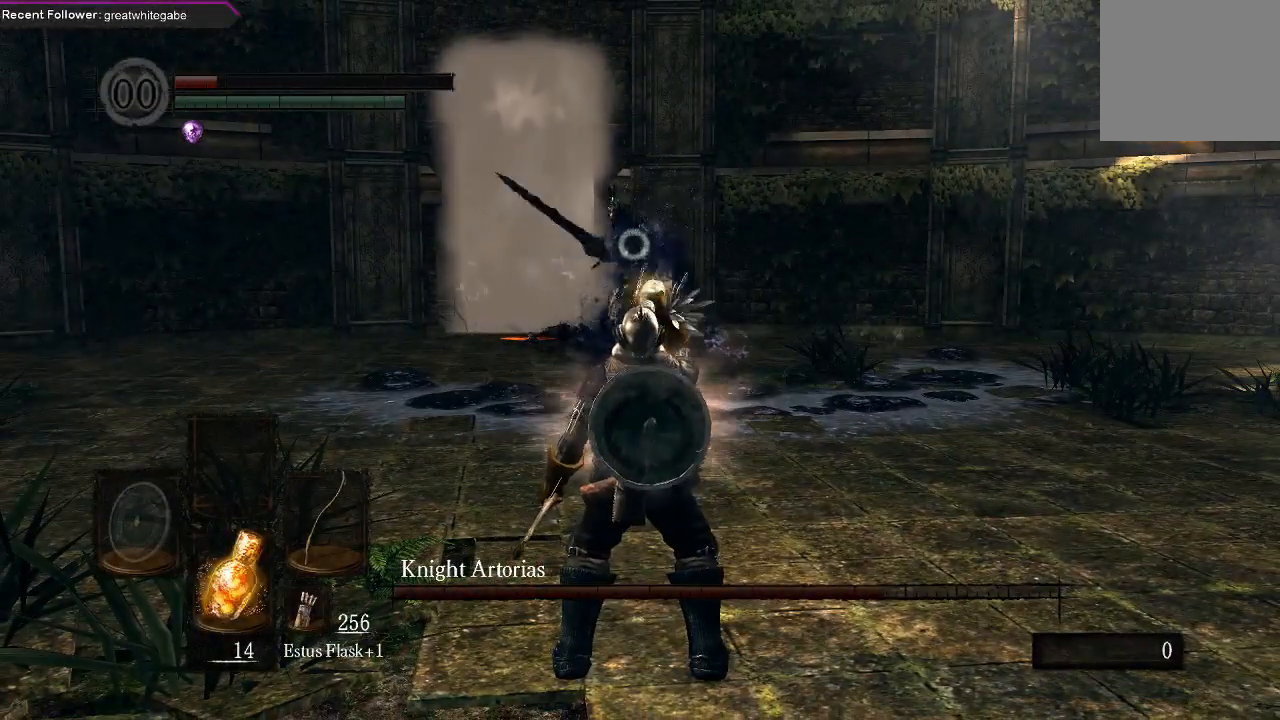
{"dt_ms": 500, "buttons": [], "left_stick": "down", "right_stick": "center", "events": [[300, "left_stick", "down"]]}
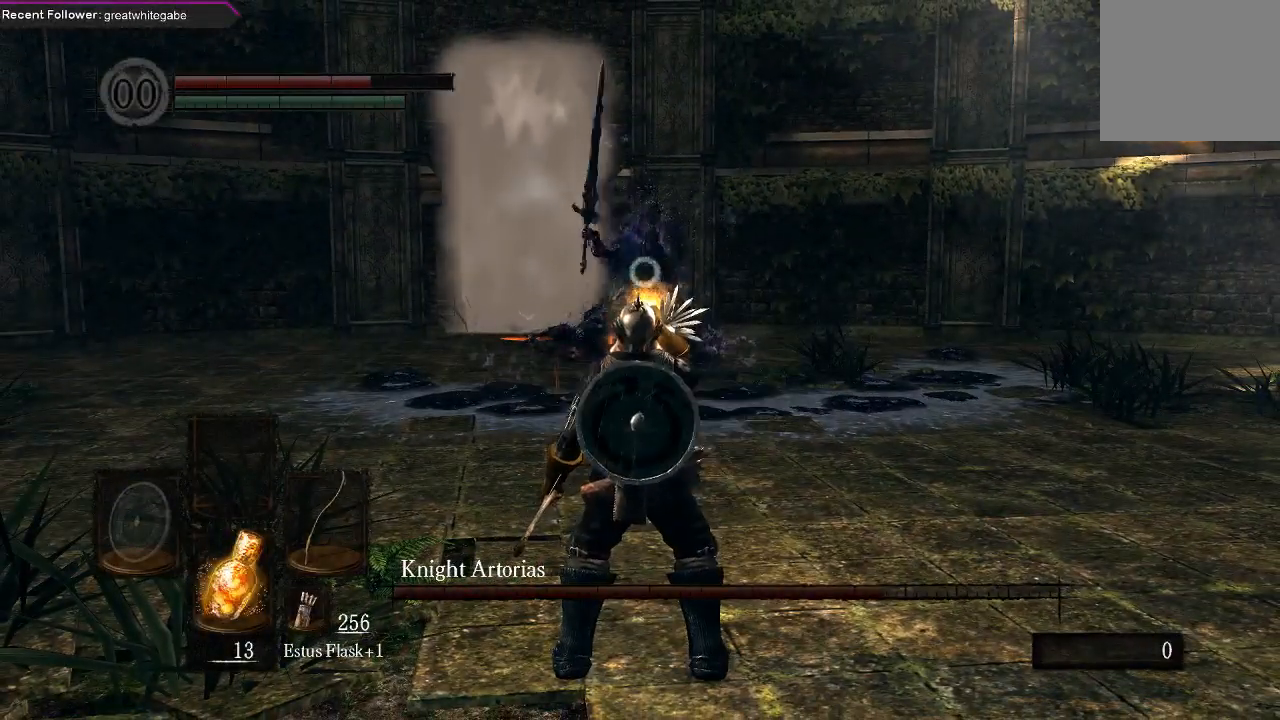
{"dt_ms": 500, "buttons": [], "left_stick": "down", "right_stick": "center", "events": [[167, "left_stick", "down-right"], [367, "left_stick", "down"]]}
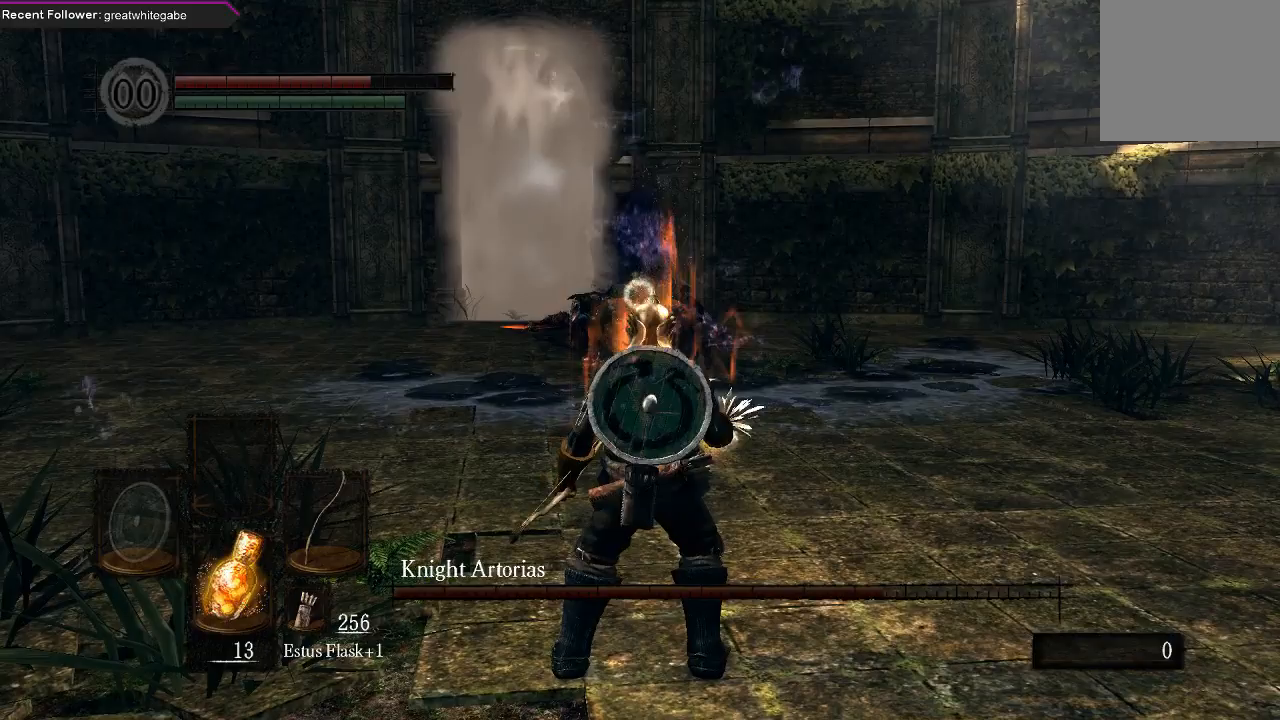
{"dt_ms": 500, "buttons": [], "left_stick": "up-right", "right_stick": "center", "events": [[400, "left_stick", "up-right"]]}
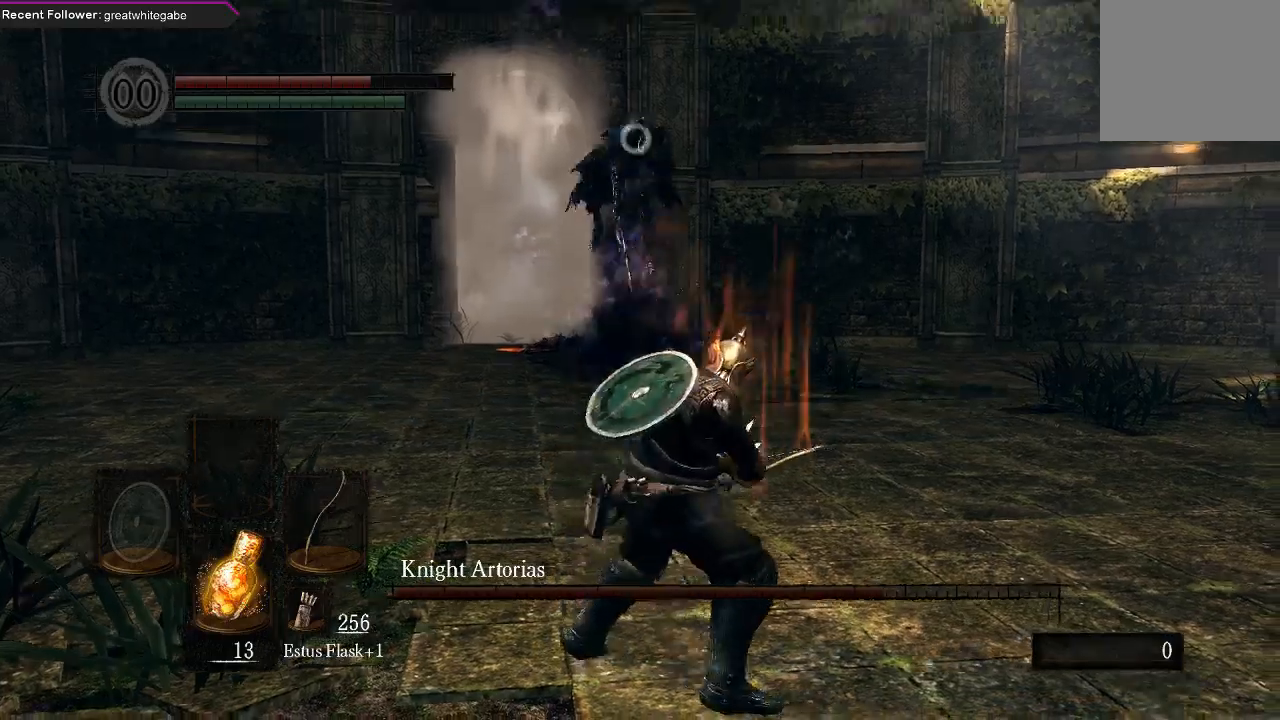
{"dt_ms": 500, "buttons": [], "left_stick": "up", "right_stick": "center", "events": [[300, "left_stick", "up"]]}
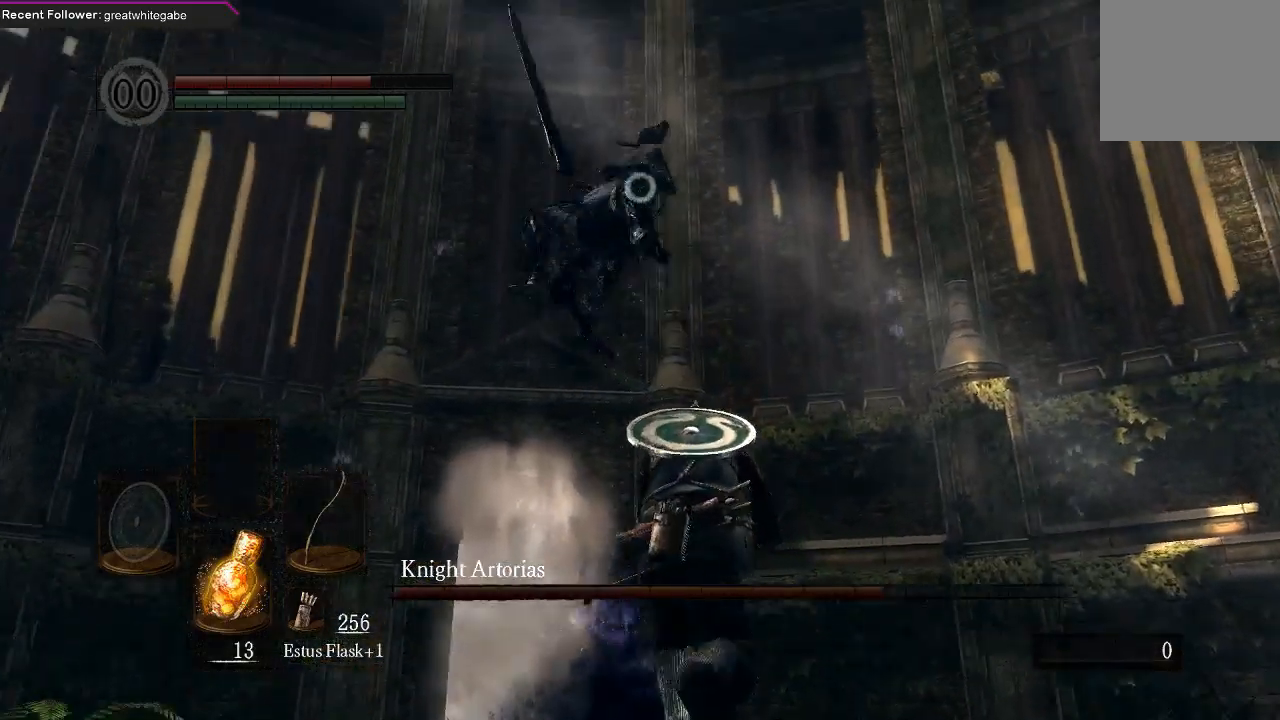
{"dt_ms": 500, "buttons": [], "left_stick": "up", "right_stick": "center", "events": [[100, "B", "down"], [200, "B", "up"], [233, "B", "down"], [333, "B", "up"]]}
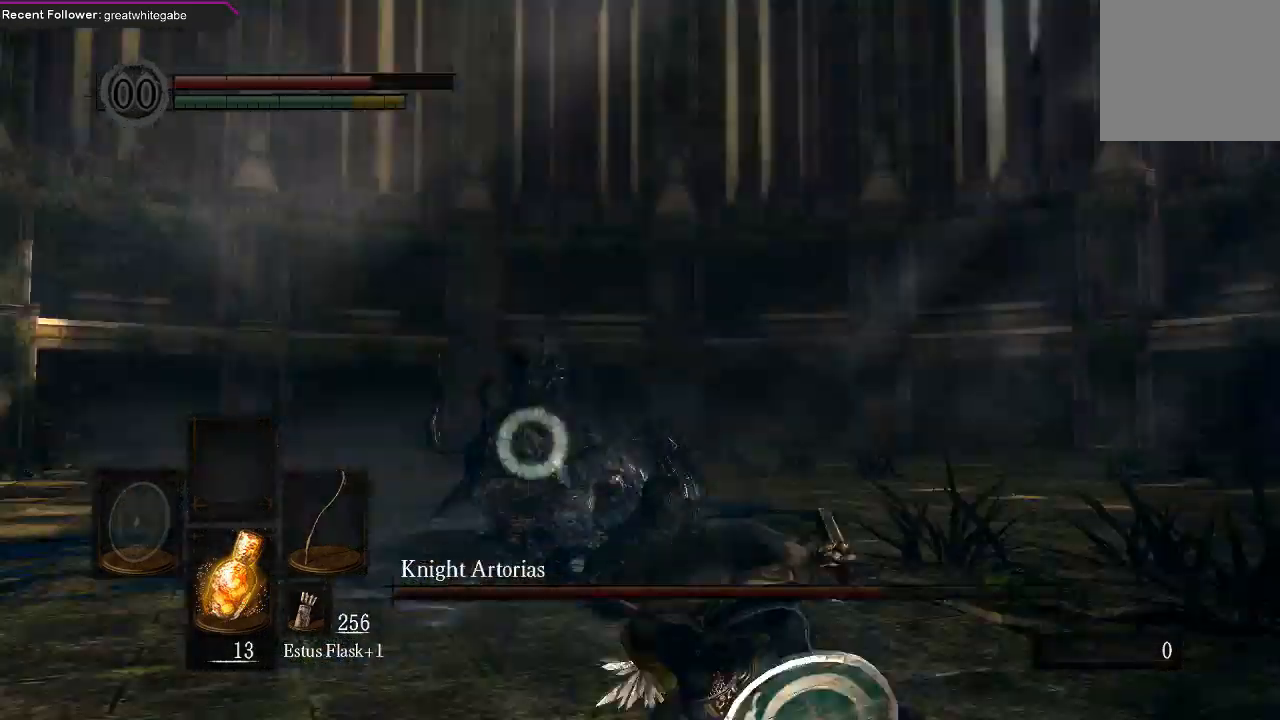
{"dt_ms": 500, "buttons": [], "left_stick": "up", "right_stick": "center", "events": [[67, "left_stick", "center"], [367, "left_stick", "up"]]}
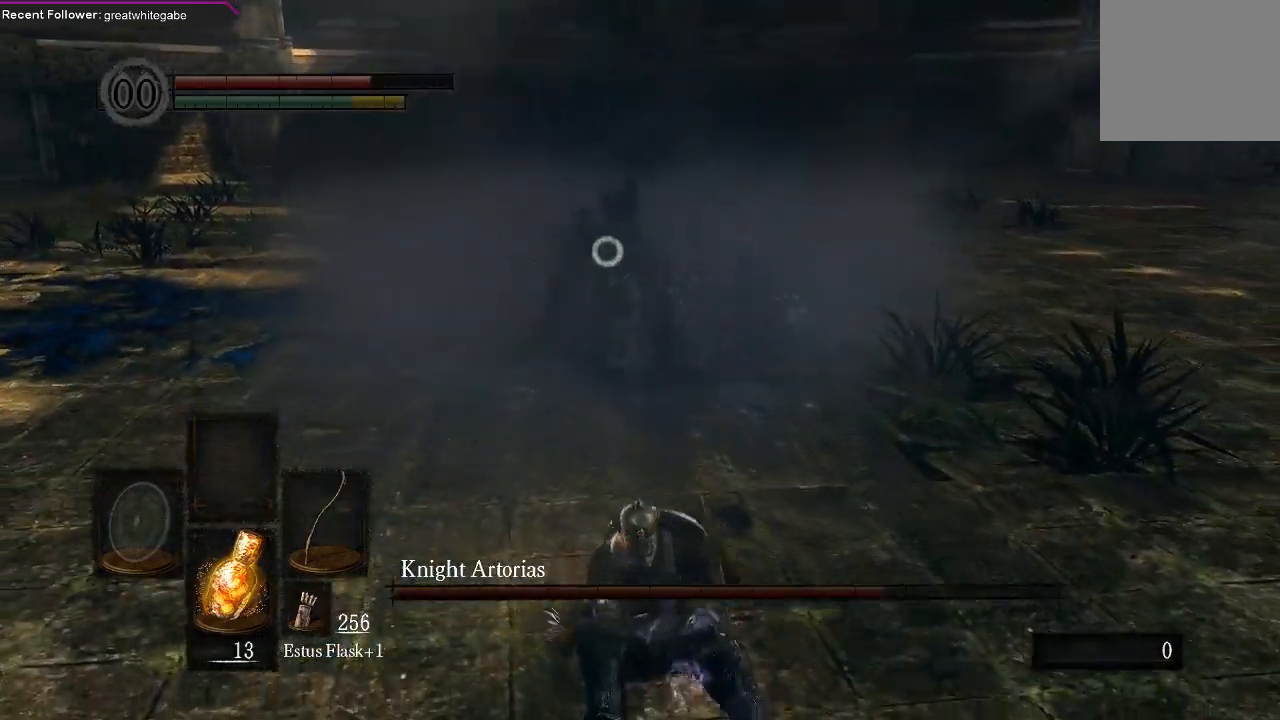
{"dt_ms": 500, "buttons": ["R1"], "left_stick": "up", "right_stick": "center", "events": [[500, "R1", "down"]]}
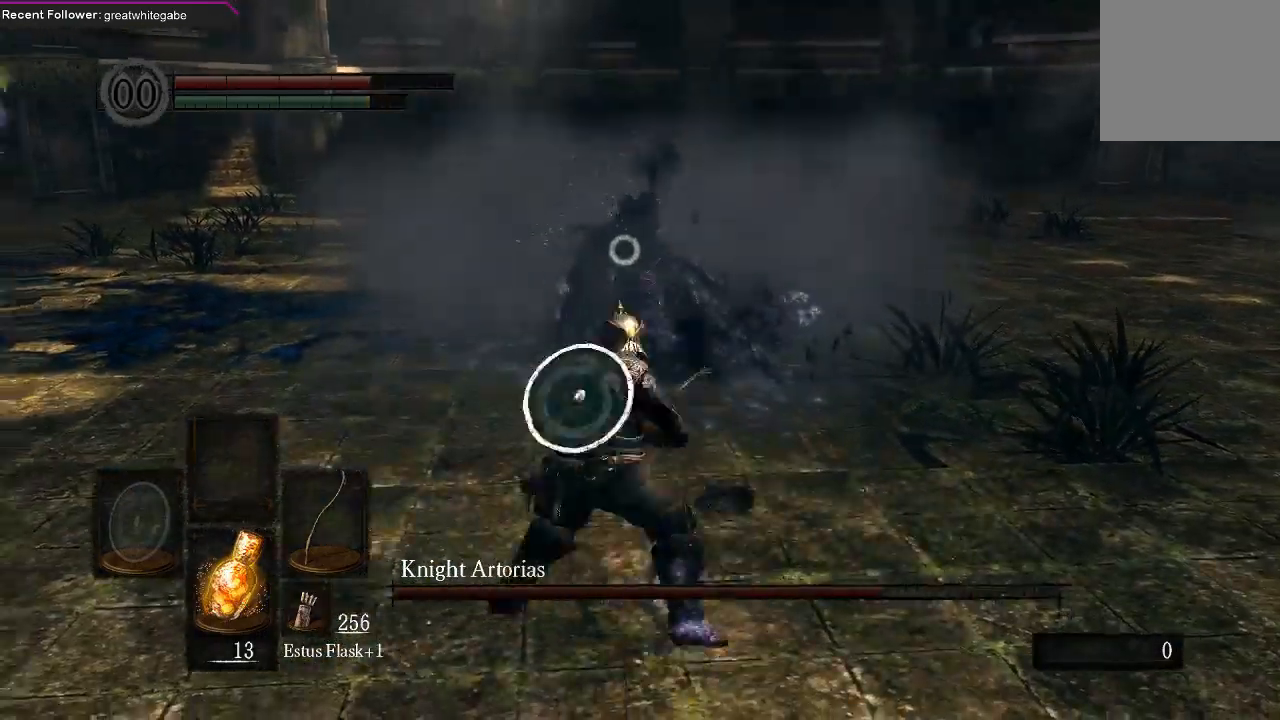
{"dt_ms": 500, "buttons": [], "left_stick": "center", "right_stick": "center", "events": [[100, "R1", "up"], [100, "left_stick", "center"]]}
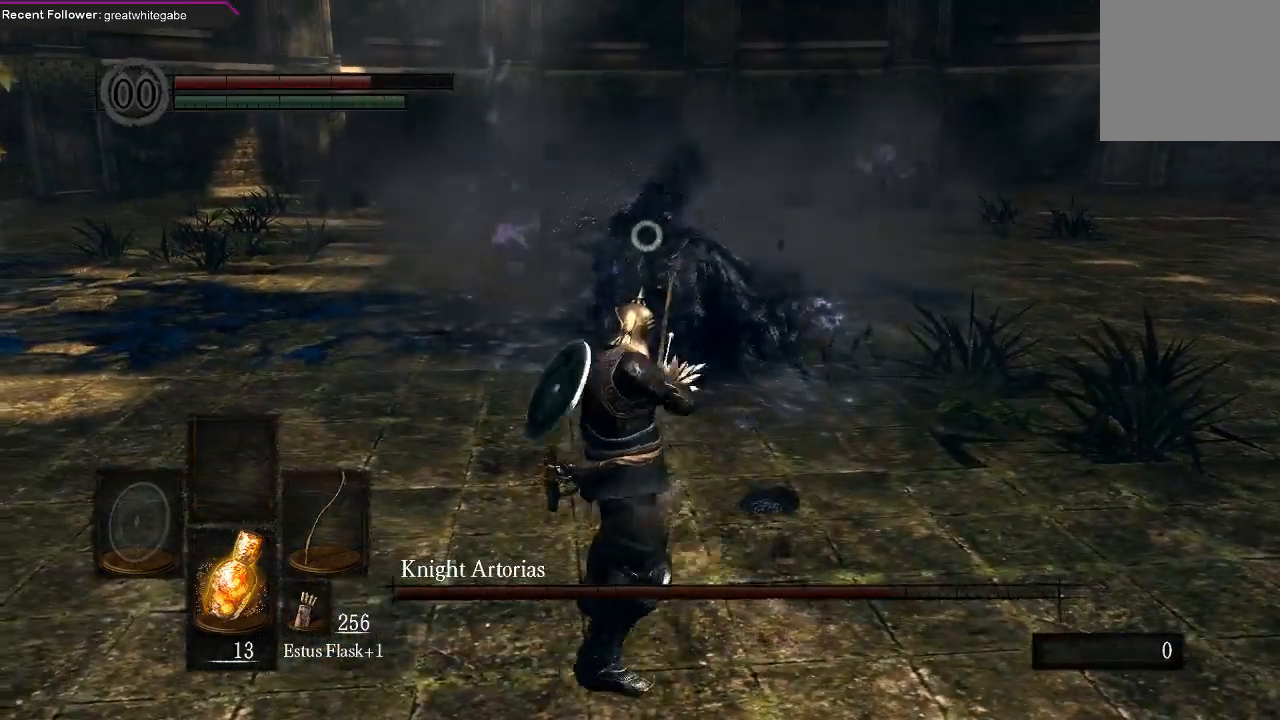
{"dt_ms": 500, "buttons": [], "left_stick": "center", "right_stick": "center", "events": []}
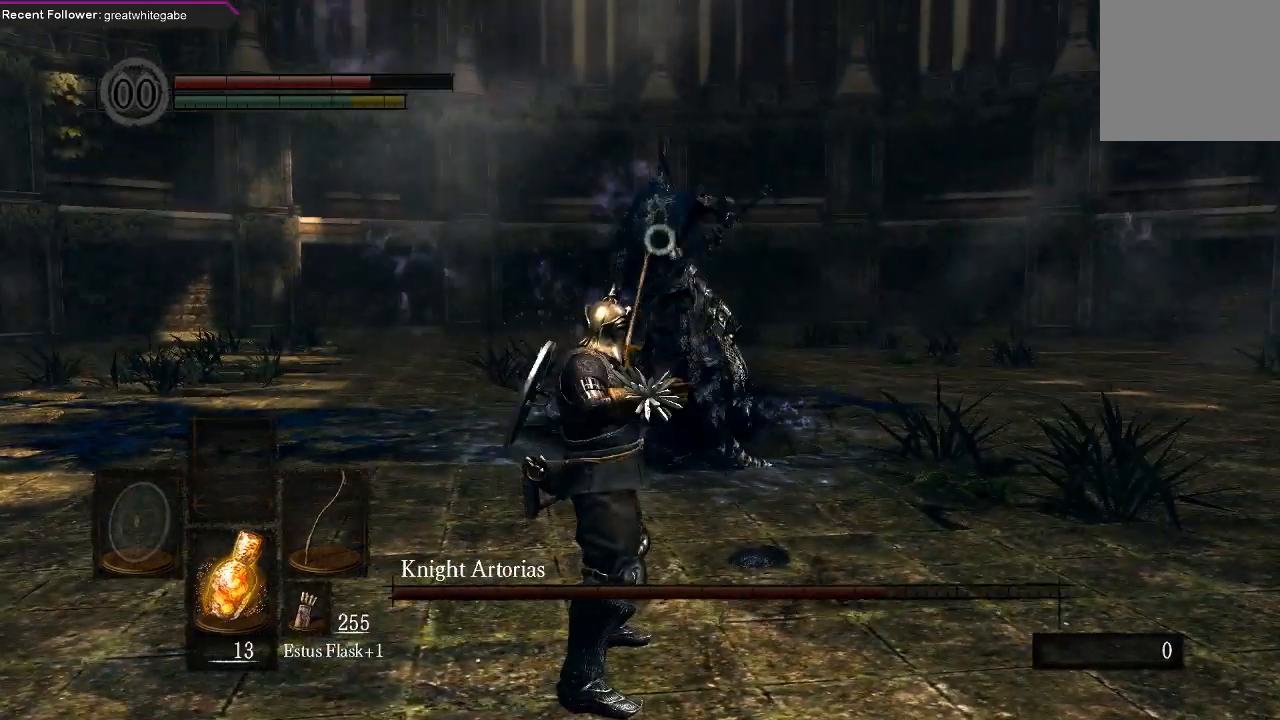
{"dt_ms": 500, "buttons": [], "left_stick": "down", "right_stick": "center", "events": [[133, "left_stick", "down"]]}
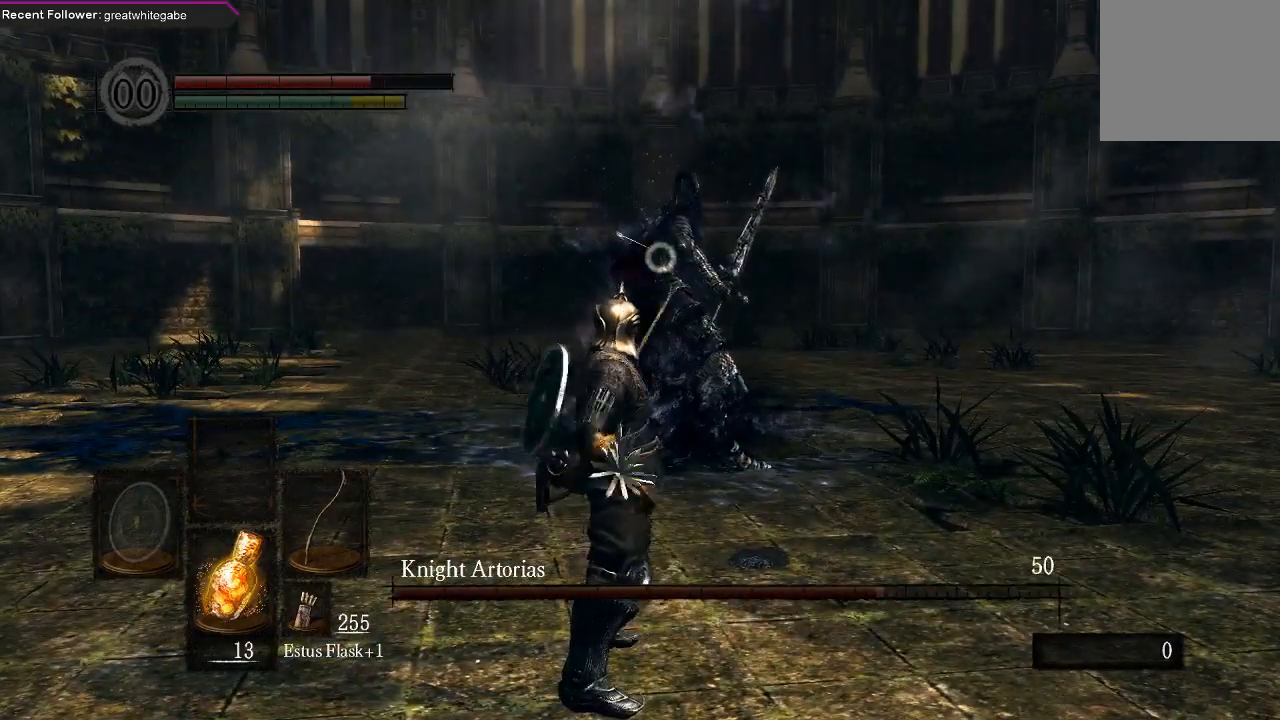
{"dt_ms": 500, "buttons": [], "left_stick": "down-right", "right_stick": "center", "events": [[367, "left_stick", "down-right"]]}
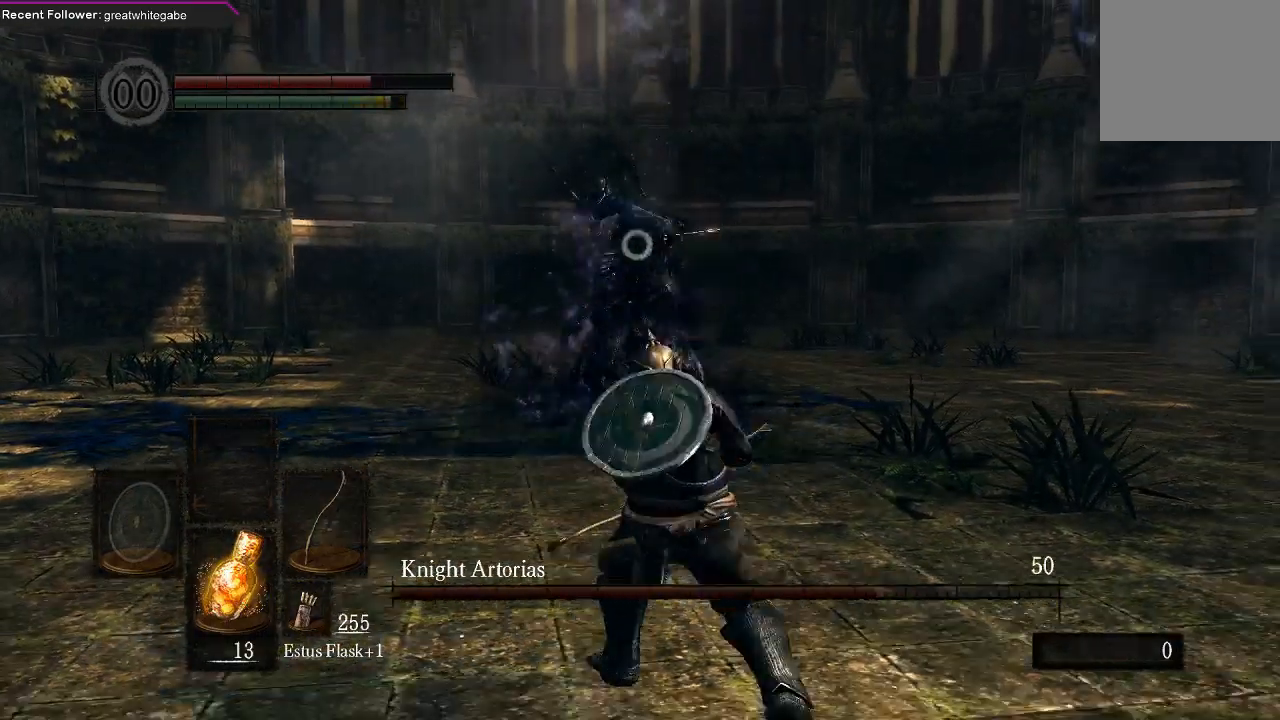
{"dt_ms": 500, "buttons": [], "left_stick": "down-right", "right_stick": "center", "events": []}
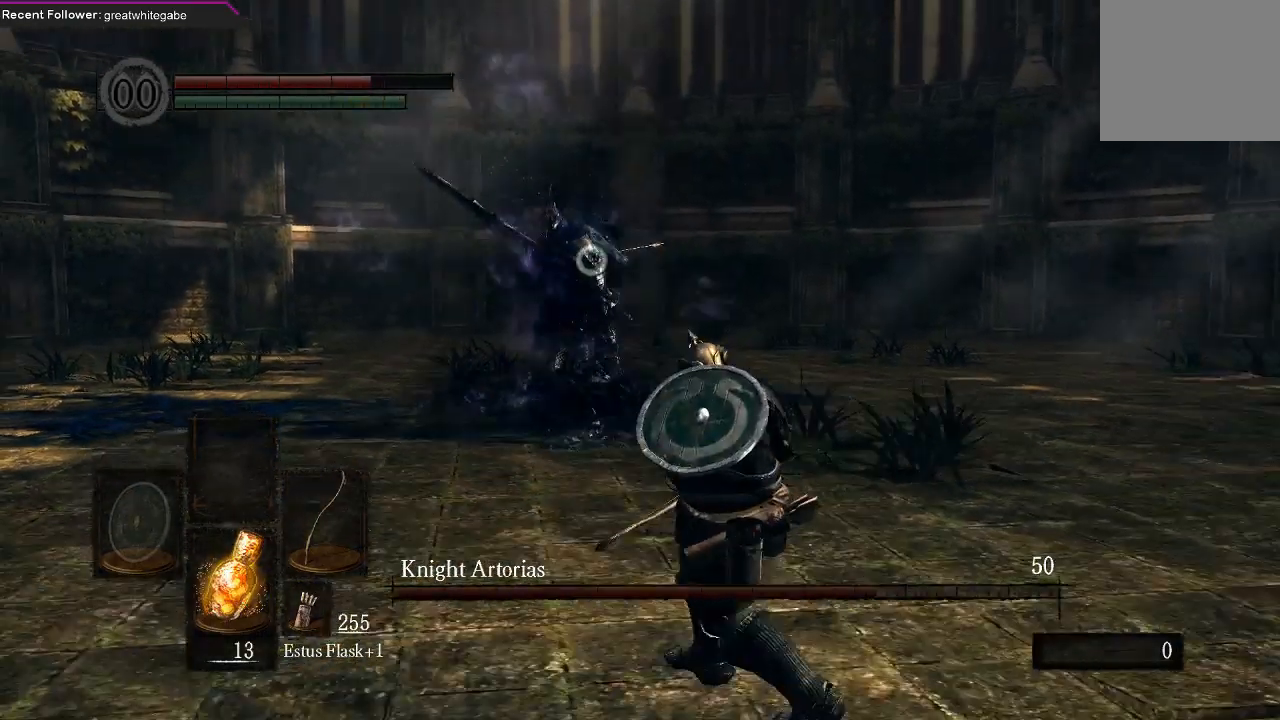
{"dt_ms": 500, "buttons": [], "left_stick": "down-right", "right_stick": "center", "events": []}
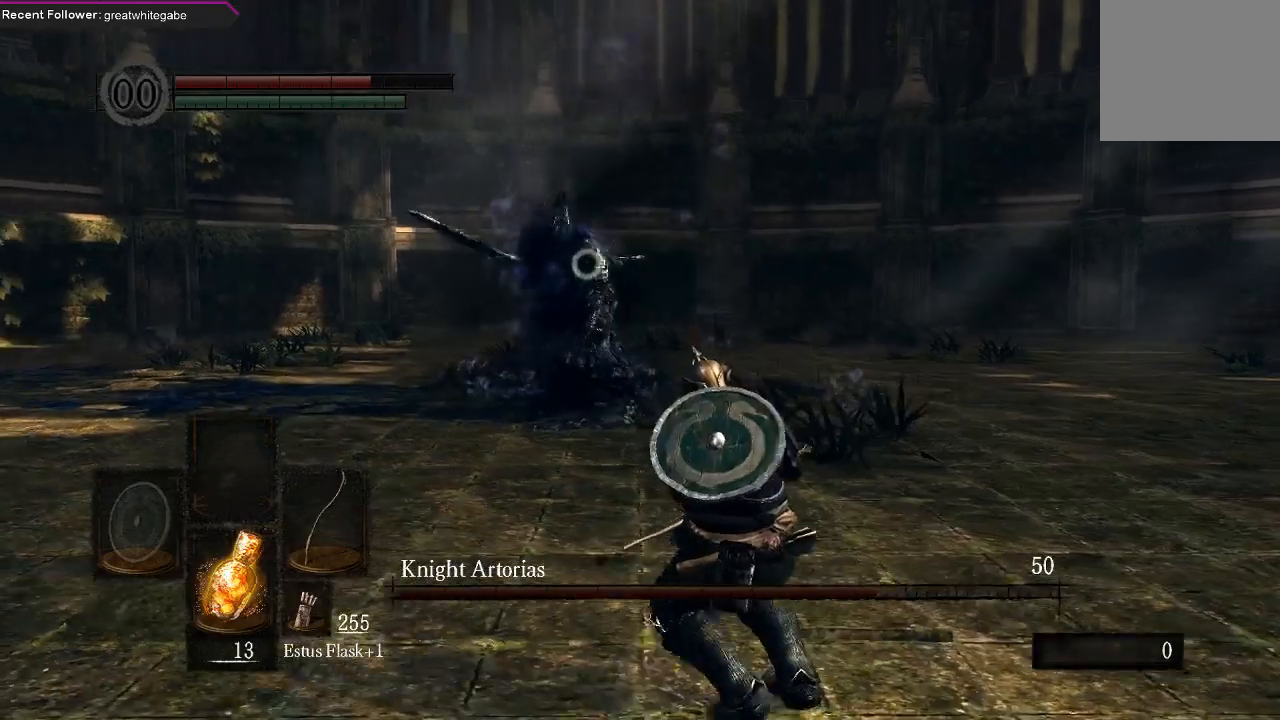
{"dt_ms": 500, "buttons": [], "left_stick": "down-right", "right_stick": "center", "events": []}
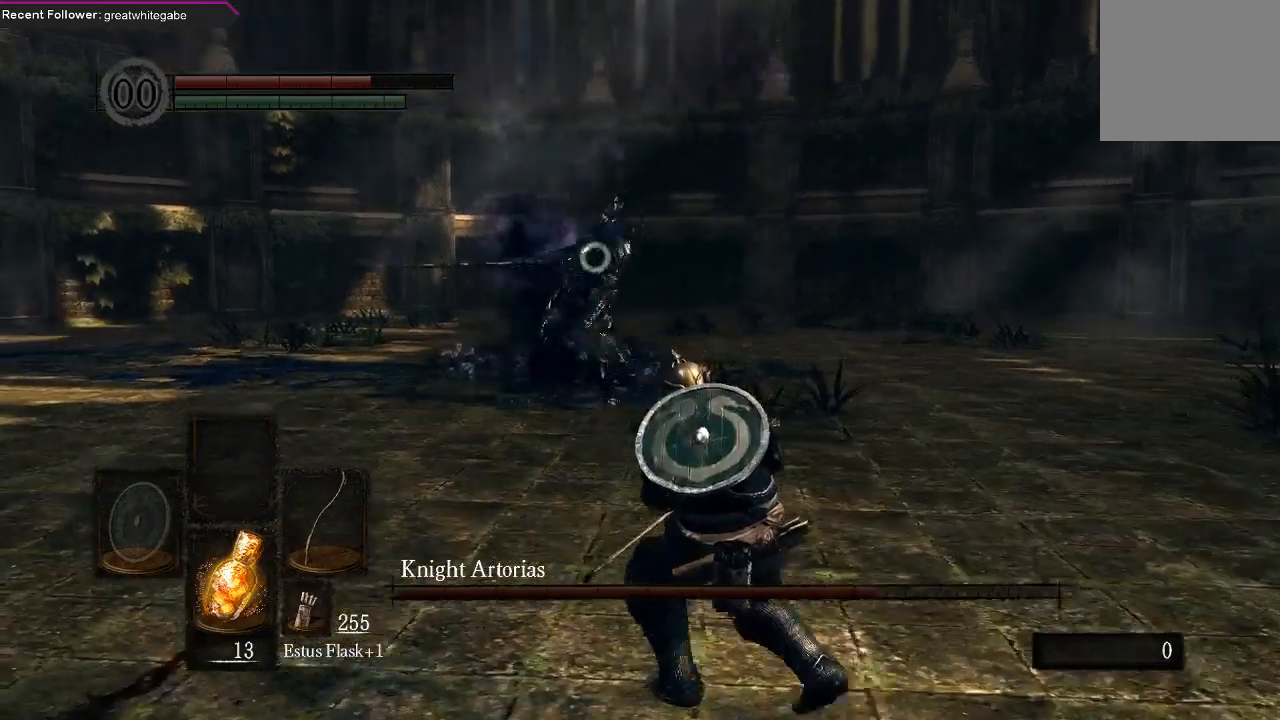
{"dt_ms": 500, "buttons": [], "left_stick": "down-right", "right_stick": "center", "events": []}
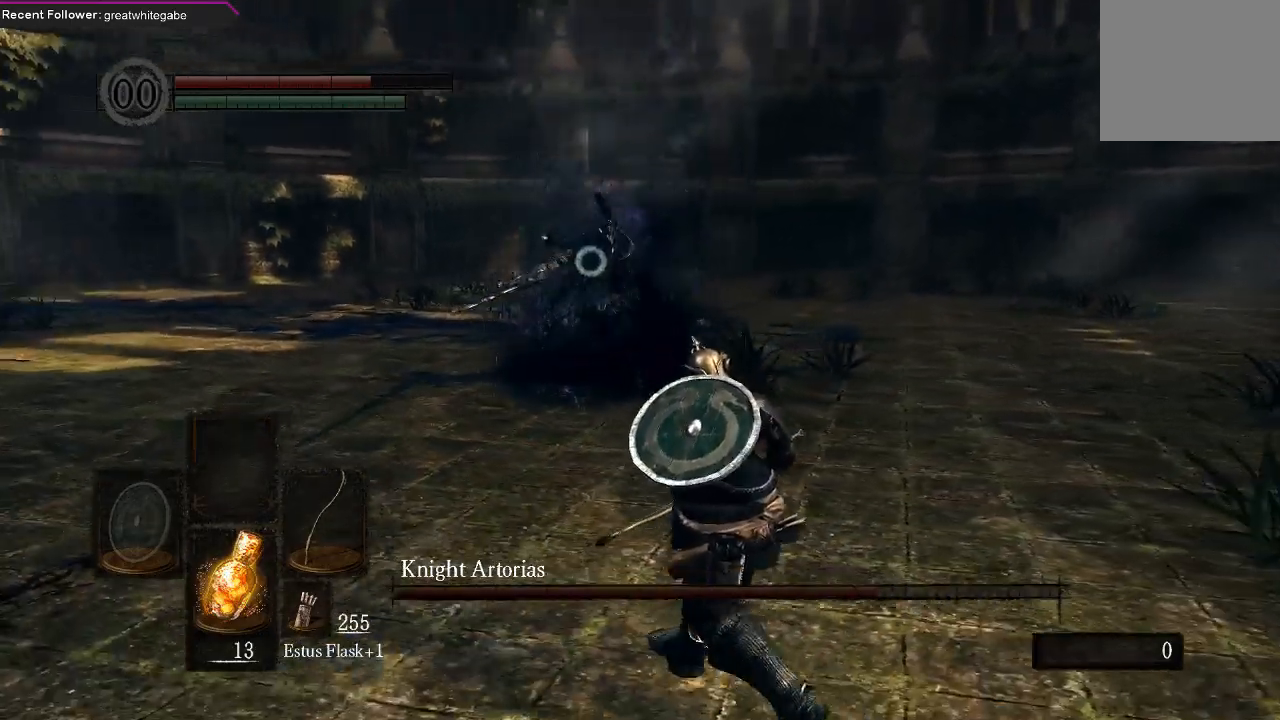
{"dt_ms": 500, "buttons": [], "left_stick": "down-right", "right_stick": "center", "events": []}
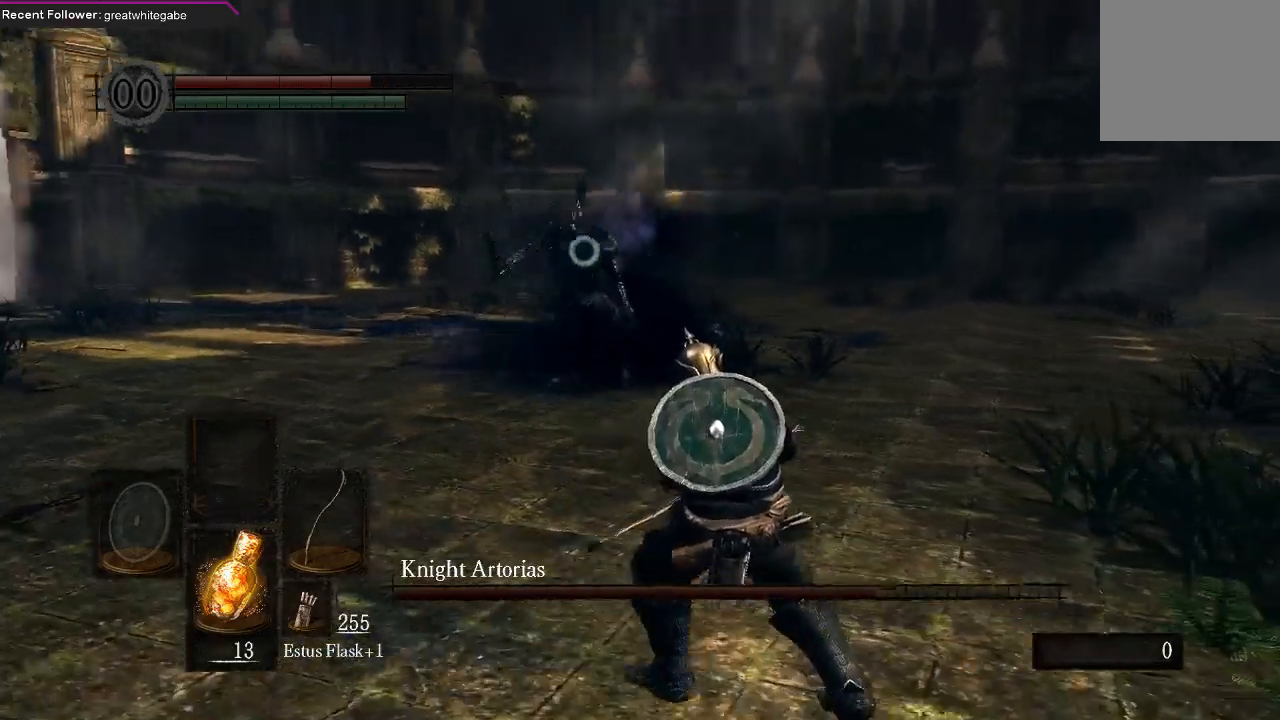
{"dt_ms": 500, "buttons": [], "left_stick": "down-right", "right_stick": "center", "events": []}
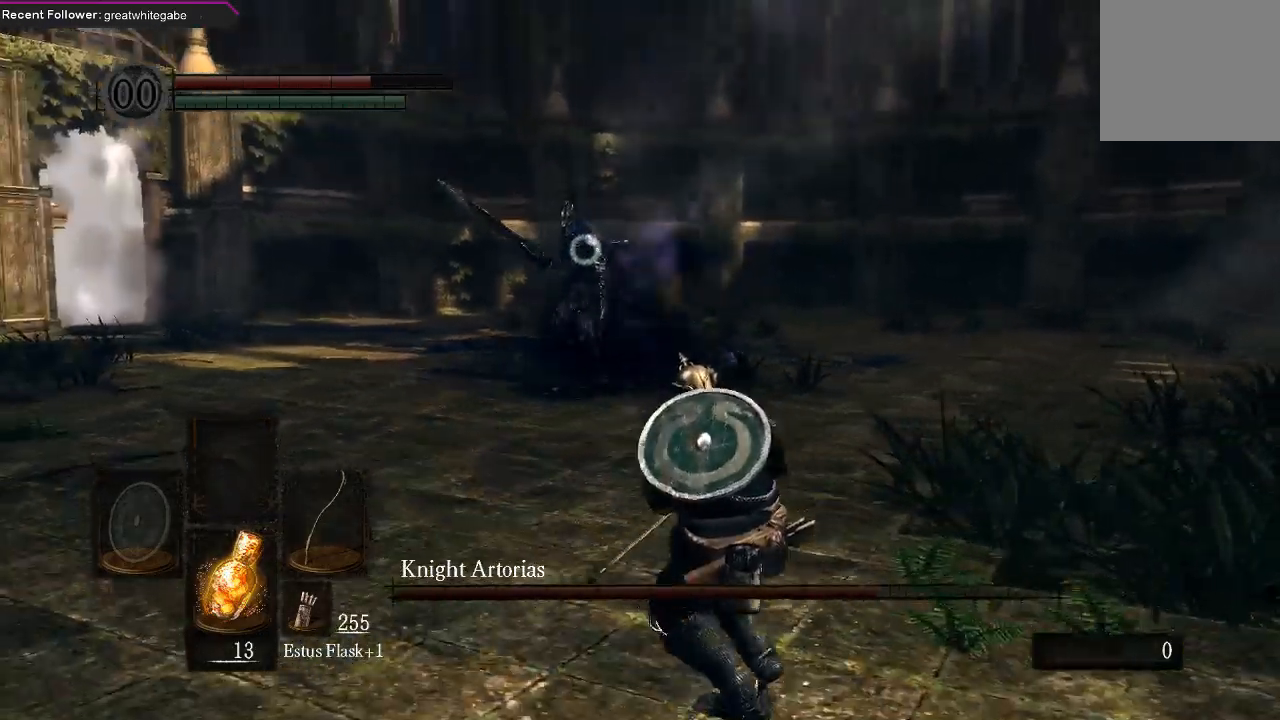
{"dt_ms": 500, "buttons": [], "left_stick": "down-right", "right_stick": "center", "events": []}